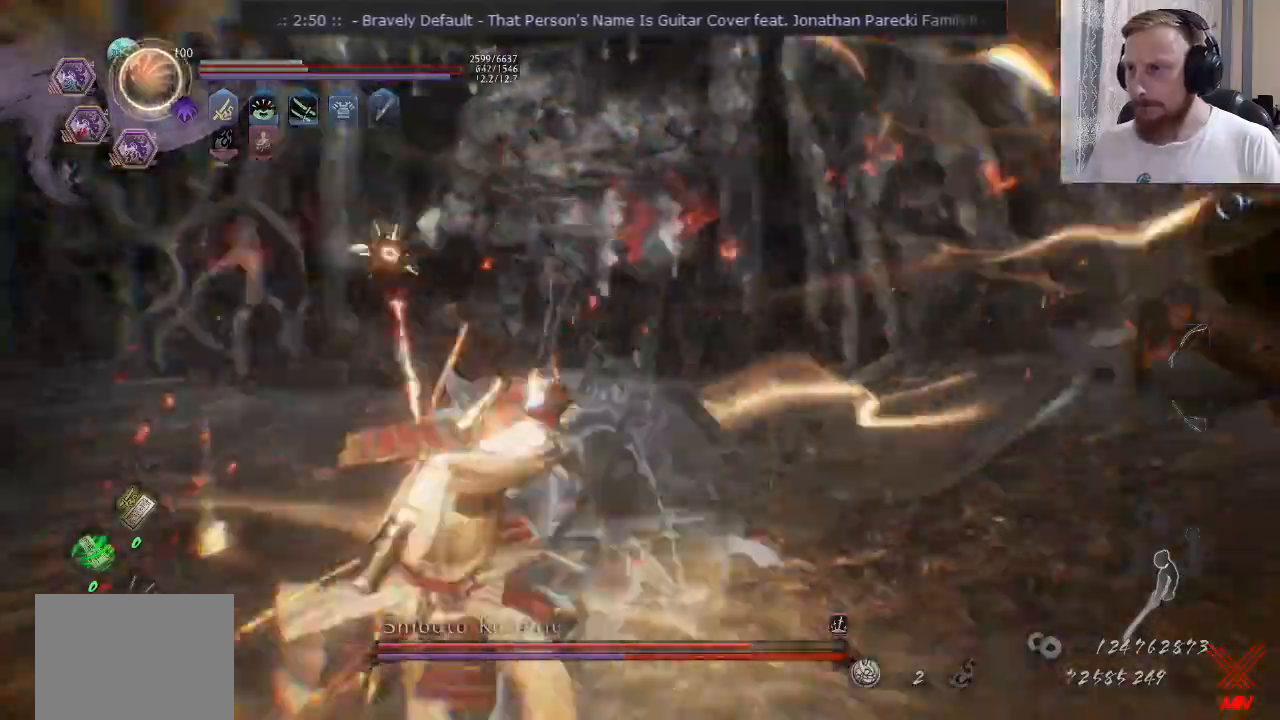
Gameplay with a controller (PlayStation layout); each line is a JSON object with the inputs held at the frame after it. "events" lists button and stick changes between this image and that frame as [ms after this image, input, new state], when the widget could be followed in between. Not read: L1 R1.
{"buttons": [], "left_stick": "up-left", "right_stick": "center", "events": [[16, "CROSS", "up"], [83, "L2", "down"], [133, "L2", "up"], [217, "CROSS", "down"], [267, "CROSS", "up"]]}
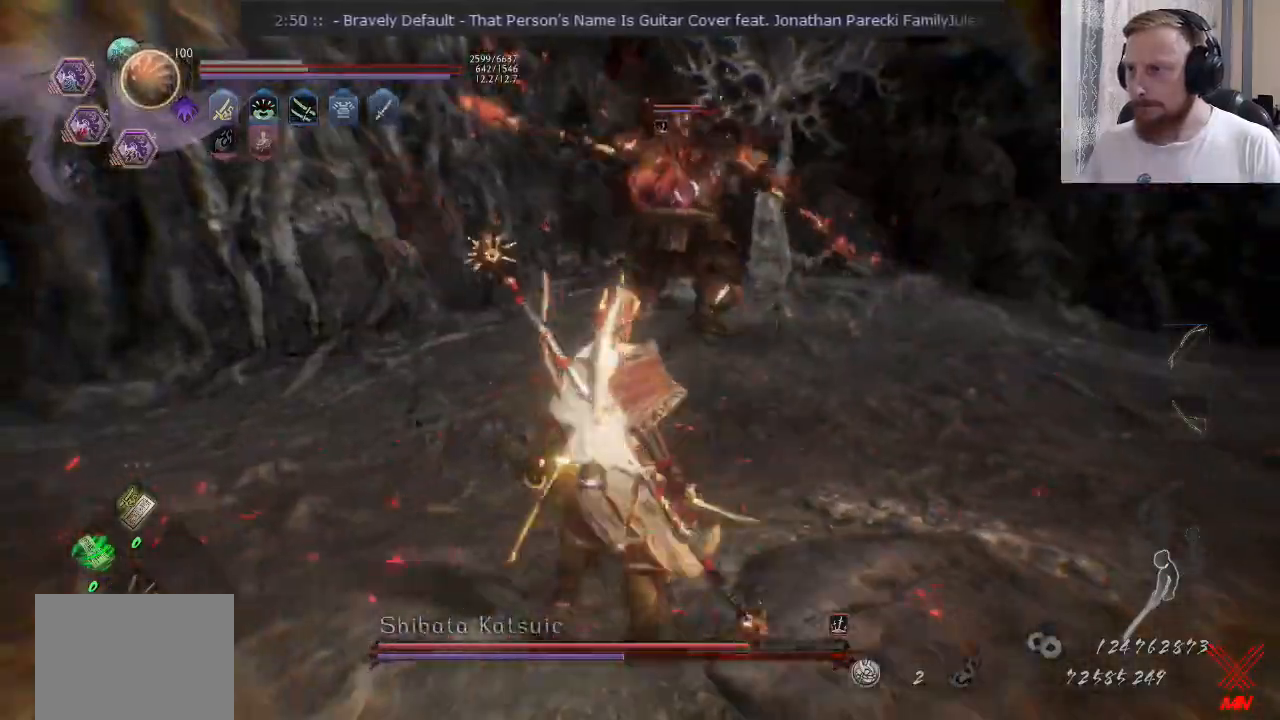
{"buttons": ["R2"], "left_stick": "right", "right_stick": "center"}
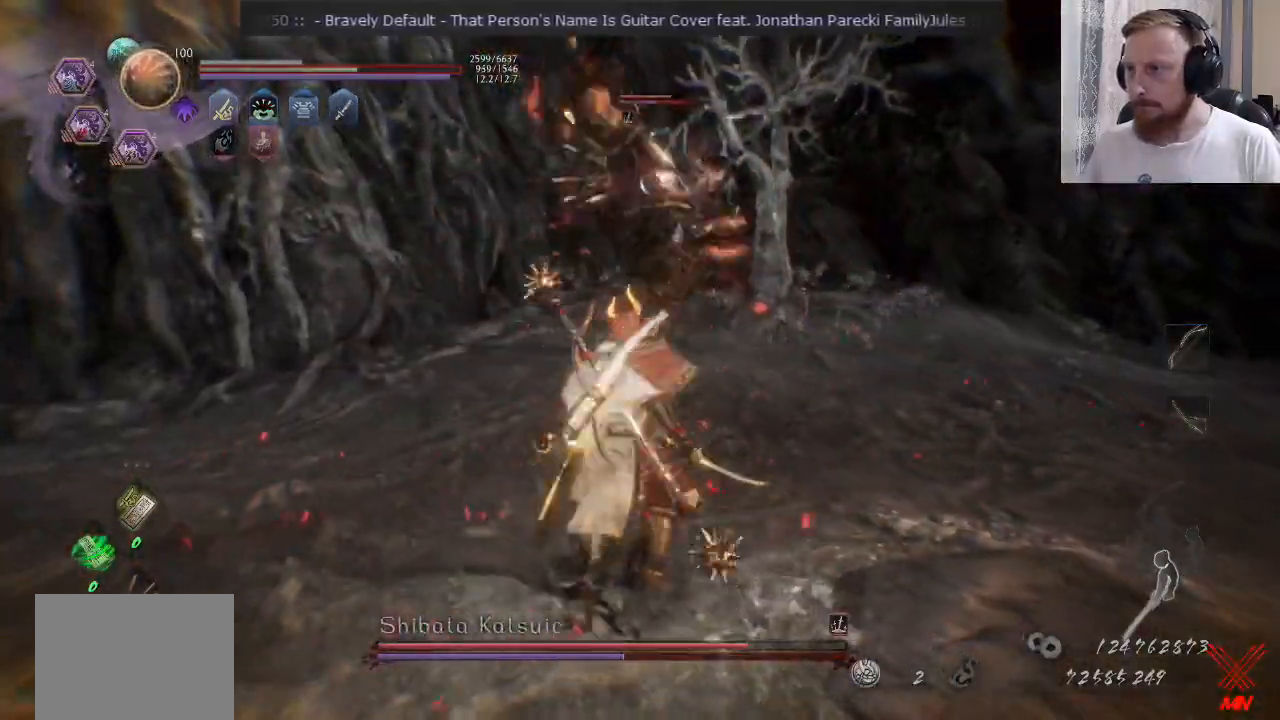
{"buttons": ["CROSS"], "left_stick": "up-left", "right_stick": "center", "events": [[33, "R2", "up"], [83, "left_stick", "up-right"], [300, "left_stick", "up-left"], [350, "CROSS", "down"]]}
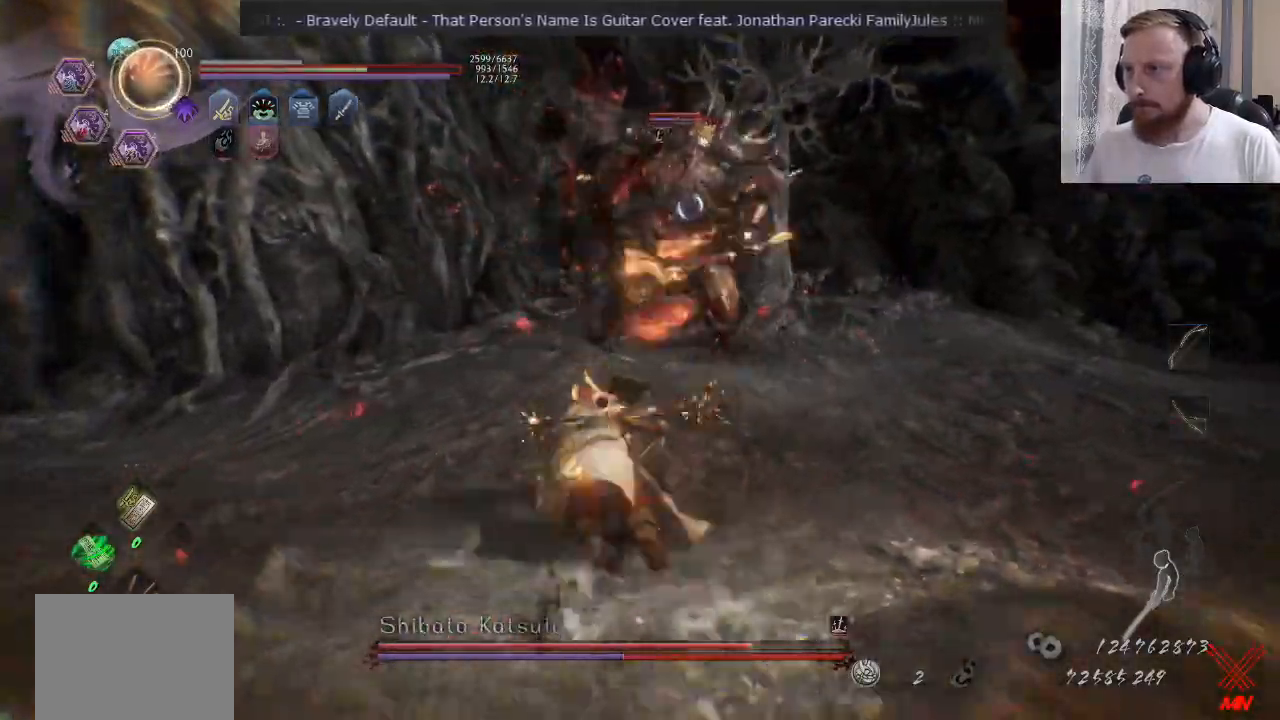
{"buttons": ["SQUARE", "R2"], "left_stick": "up-right", "right_stick": "center", "events": [[434, "CROSS", "up"], [434, "R2", "down"], [434, "SQUARE", "down"], [484, "left_stick", "up-right"]]}
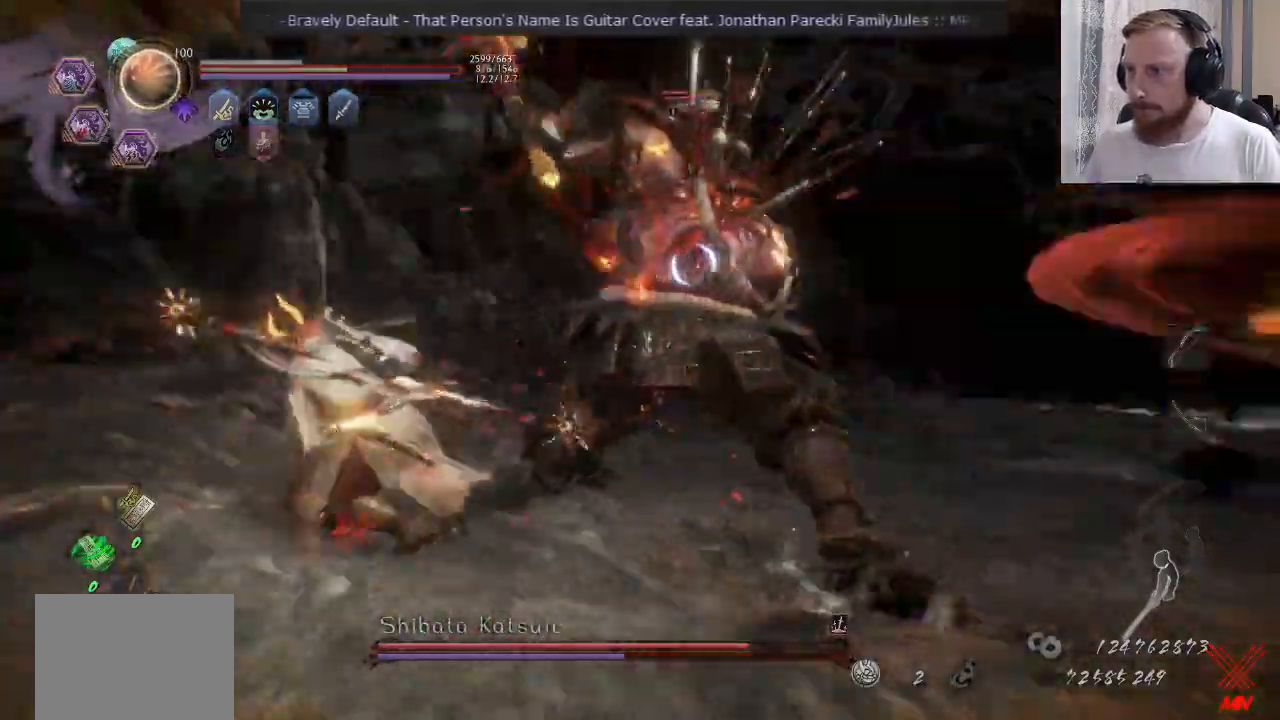
{"buttons": ["TRIANGLE"], "left_stick": "up", "right_stick": "center"}
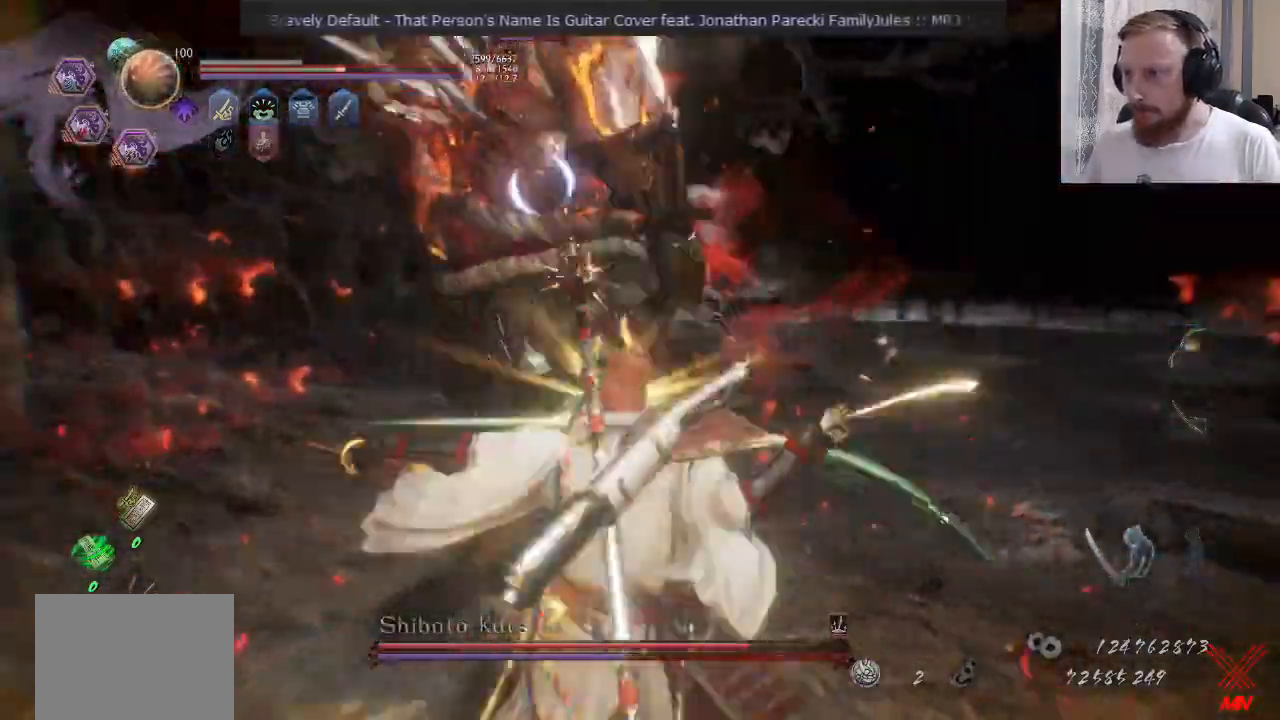
{"buttons": [], "left_stick": "center", "right_stick": "center", "events": [[134, "left_stick", "center"], [150, "TRIANGLE", "up"]]}
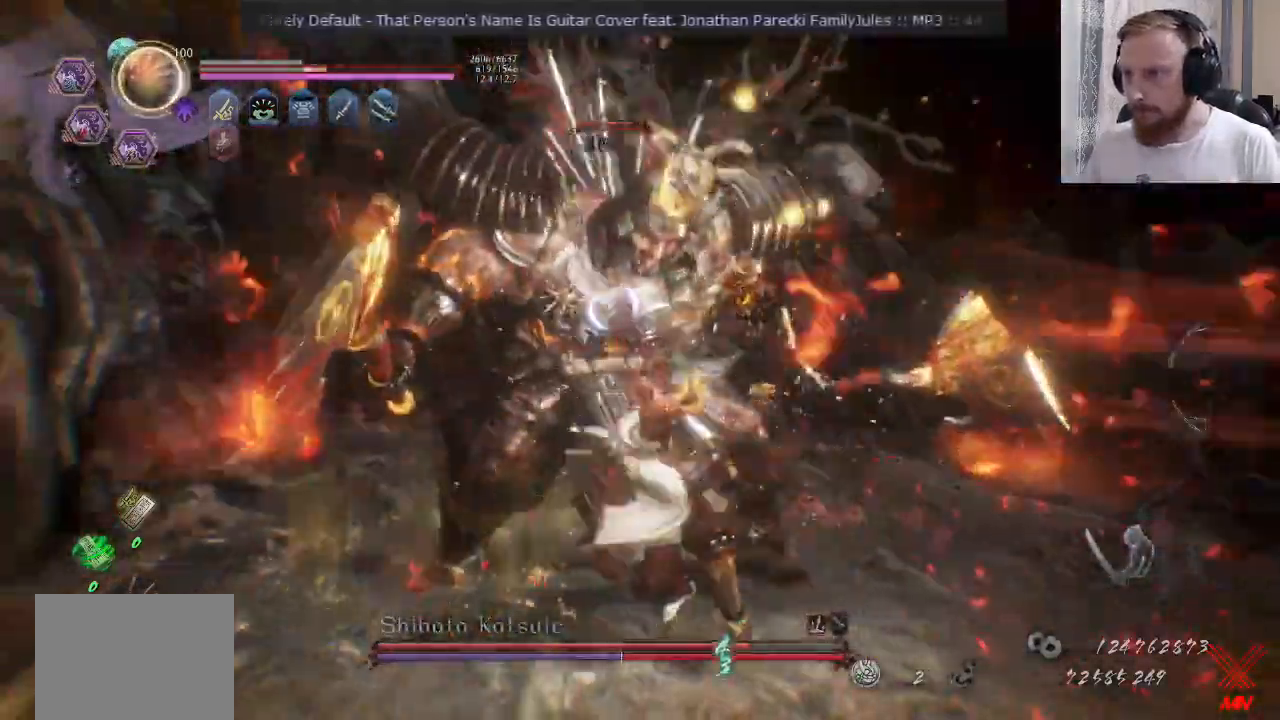
{"buttons": ["TRIANGLE"], "left_stick": "center", "right_stick": "center"}
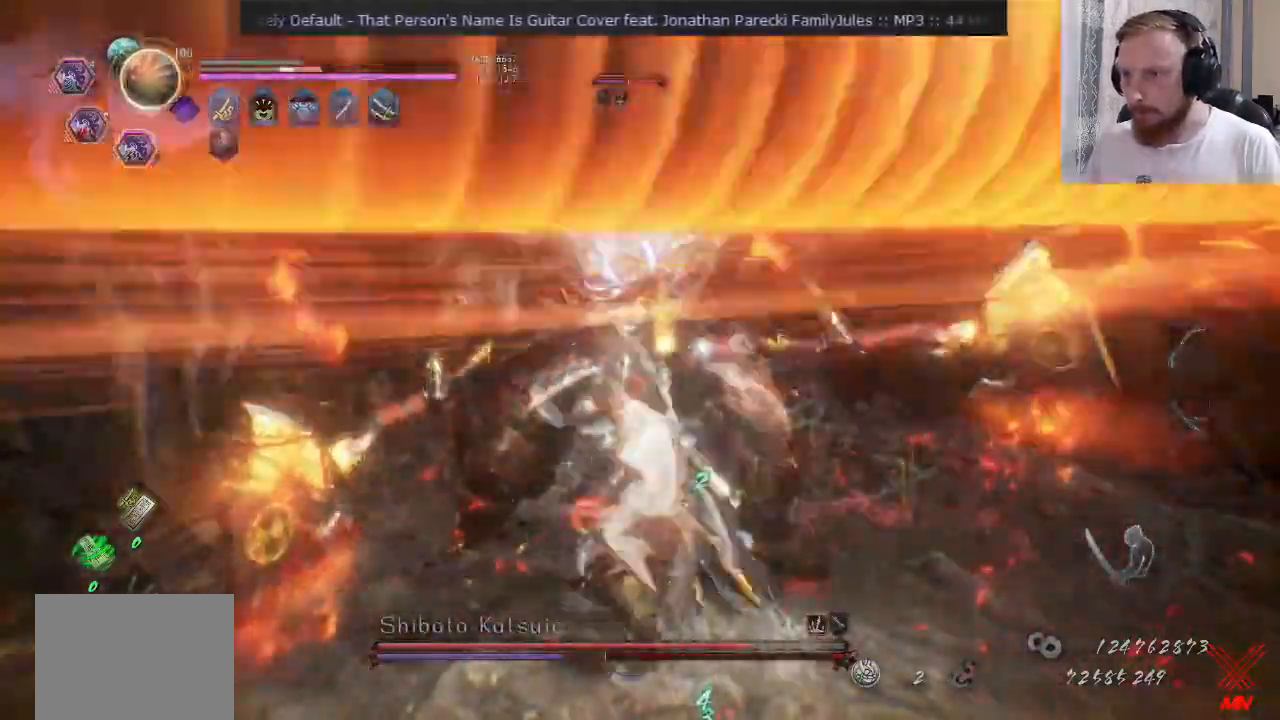
{"buttons": ["CROSS"], "left_stick": "down-right", "right_stick": "center", "events": [[250, "TRIANGLE", "up"], [384, "CROSS", "down"], [451, "left_stick", "down-right"]]}
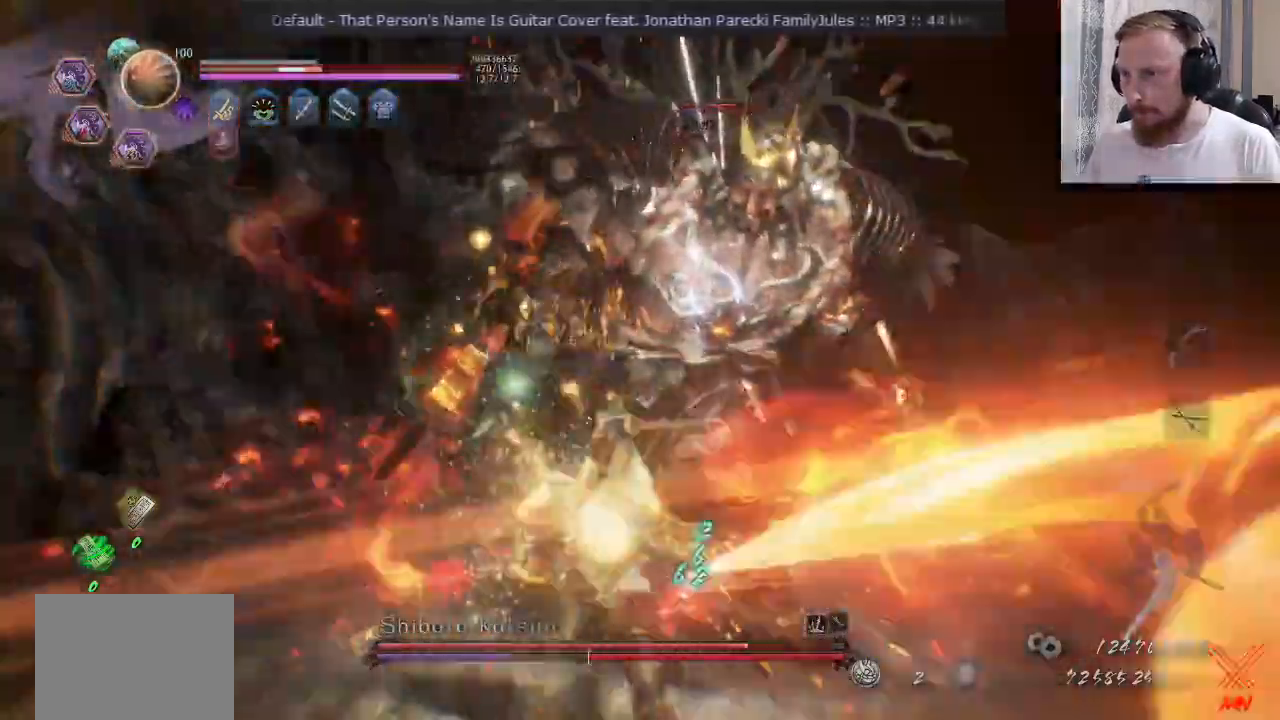
{"buttons": [], "left_stick": "center", "right_stick": "center"}
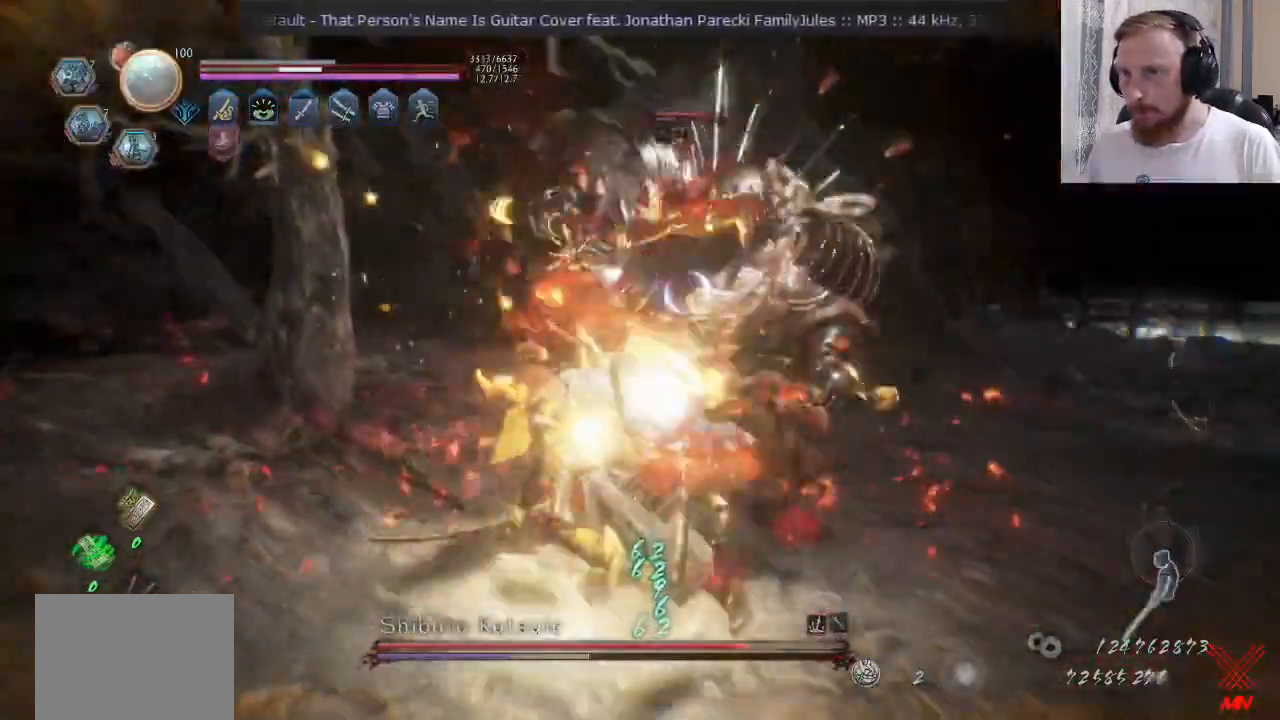
{"buttons": ["L2"], "left_stick": "up-left", "right_stick": "center", "events": [[50, "R2", "down"], [50, "left_stick", "left"], [66, "L2", "down"], [150, "R2", "up"], [216, "left_stick", "up-left"], [283, "CROSS", "down"], [350, "CROSS", "up"], [417, "L2", "up"], [483, "L2", "down"]]}
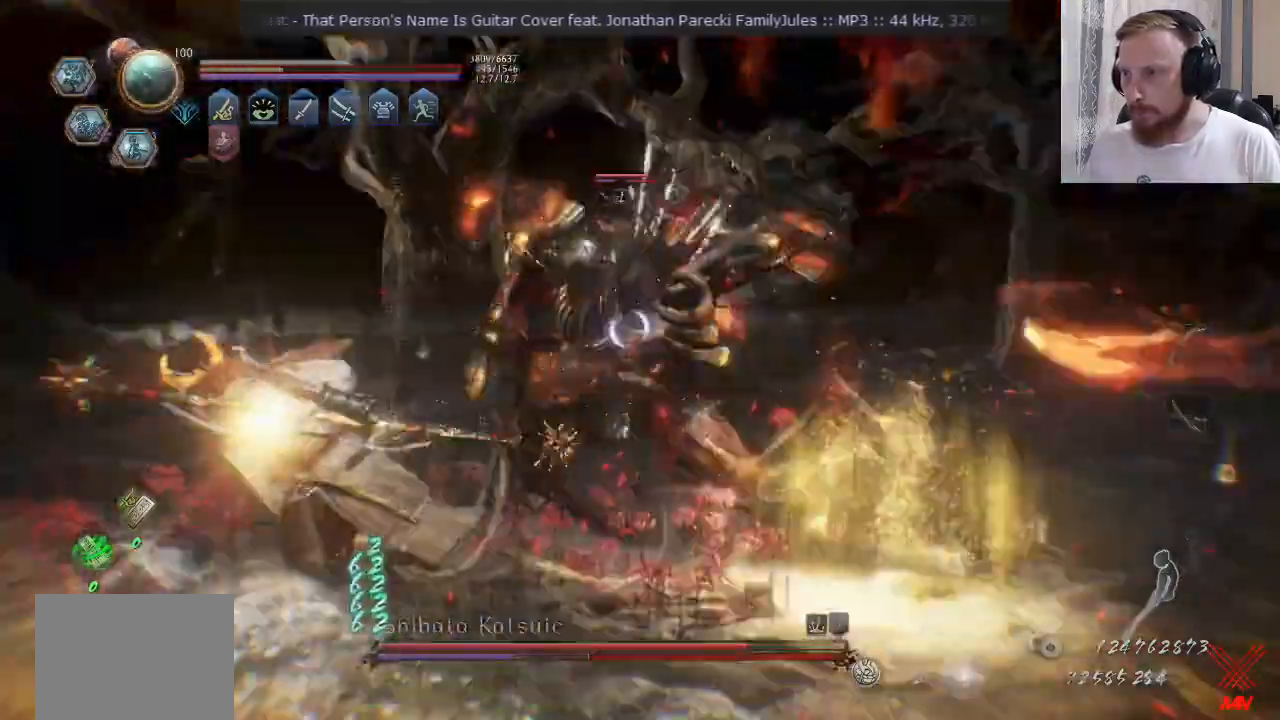
{"buttons": ["L2", "R2"], "left_stick": "down-left", "right_stick": "center", "events": [[33, "L2", "up"], [100, "L2", "down"], [250, "left_stick", "left"], [284, "CROSS", "down"], [417, "CROSS", "up"], [417, "R2", "down"], [467, "left_stick", "down-left"]]}
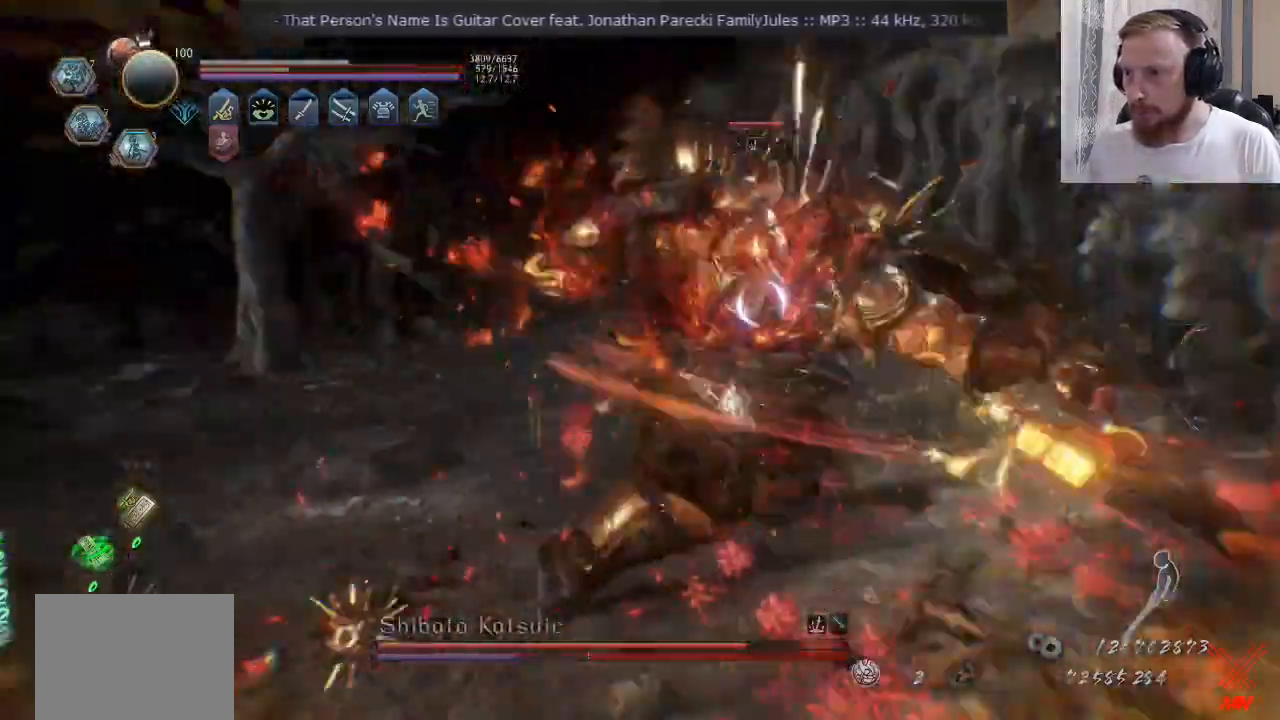
{"buttons": ["CROSS", "R2"], "left_stick": "up", "right_stick": "center", "events": [[66, "CROSS", "down"], [116, "CROSS", "up"], [183, "R2", "up"], [200, "left_stick", "left"], [300, "L2", "up"], [316, "CROSS", "down"], [333, "left_stick", "up"], [367, "R2", "down"], [367, "TRIANGLE", "down"], [417, "TRIANGLE", "up"]]}